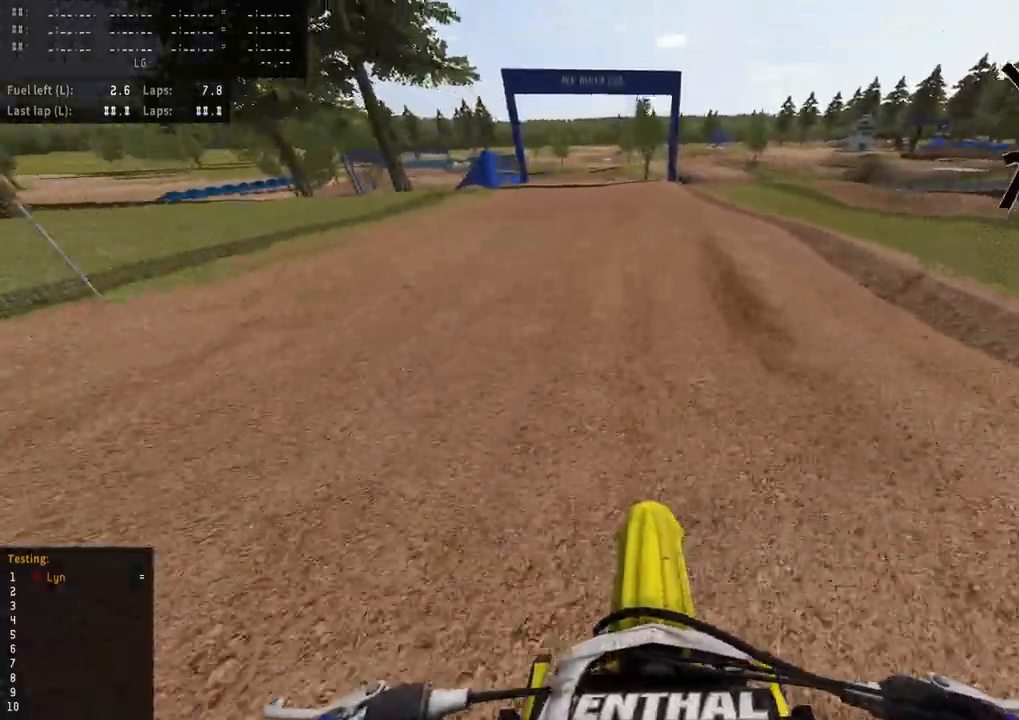
Gameplay with a controller (PlayStation layout); each line is a JSON object with the inputs held at the frame after it (dt_ms = milliseconds from this image to that frame). "events" lists button and stick changes between this image and that frame as [ms after this image, input, new state], when the widget could be followed in between.
{"dt_ms": 500, "buttons": ["L2"], "left_stick": "center", "right_stick": "center", "events": [[200, "right_stick", "down-left"], [433, "right_stick", "center"], [483, "L2", "down"]]}
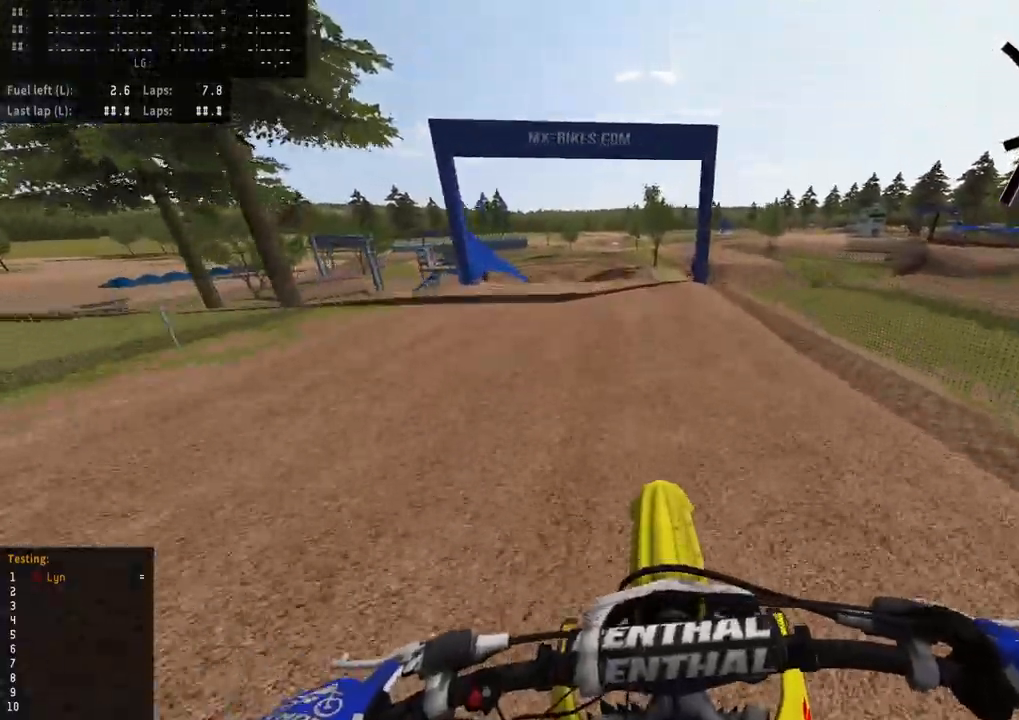
{"dt_ms": 500, "buttons": ["R2"], "left_stick": "center", "right_stick": "up", "events": [[100, "right_stick", "up"], [433, "L2", "up"], [450, "R2", "down"]]}
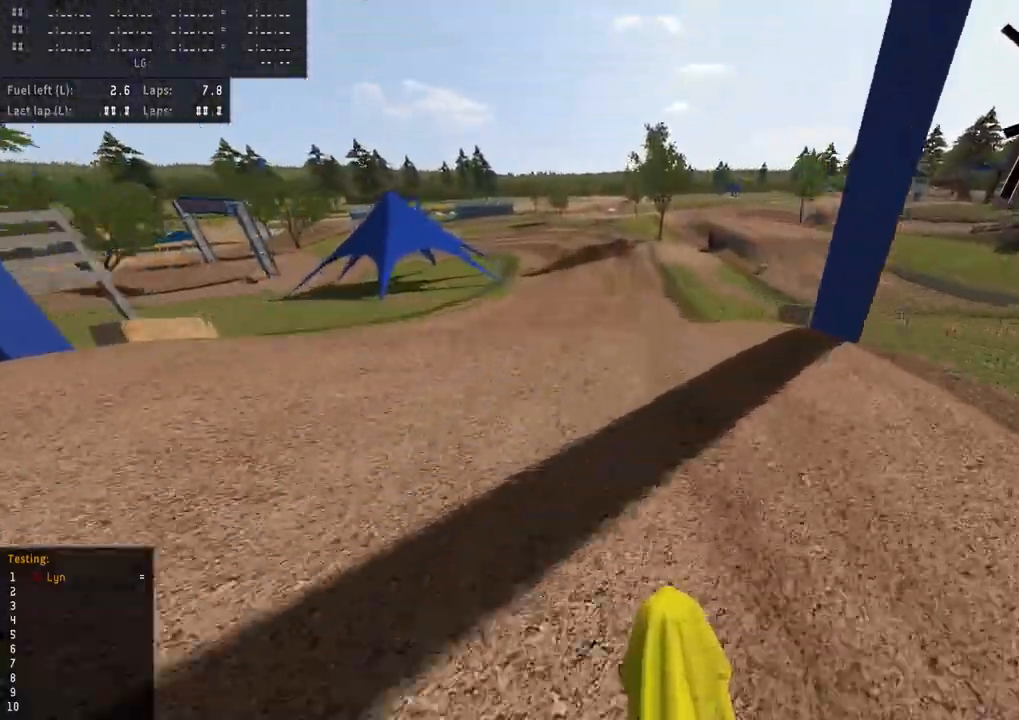
{"dt_ms": 500, "buttons": ["R2"], "left_stick": "center", "right_stick": "center", "events": [[67, "right_stick", "left"], [100, "R2", "up"], [133, "right_stick", "down-left"], [333, "R2", "down"], [433, "right_stick", "center"]]}
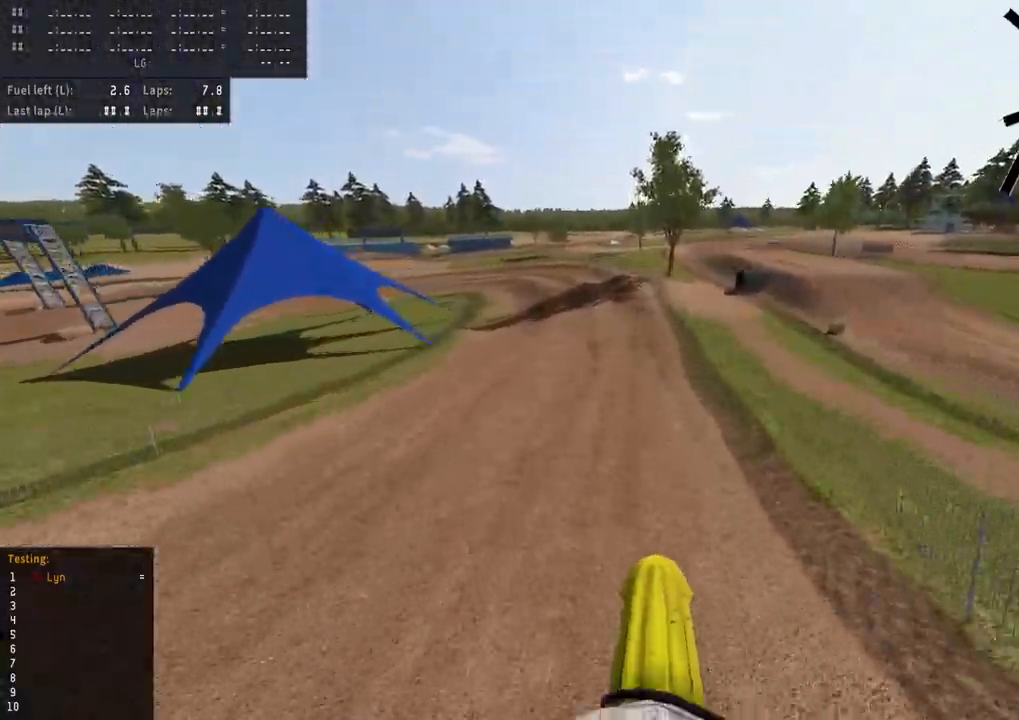
{"dt_ms": 500, "buttons": ["R2"], "left_stick": "center", "right_stick": "up-left", "events": [[133, "R2", "up"], [167, "left_stick", "down-left"], [367, "right_stick", "up"], [417, "left_stick", "center"], [433, "R2", "down"], [433, "right_stick", "up-left"]]}
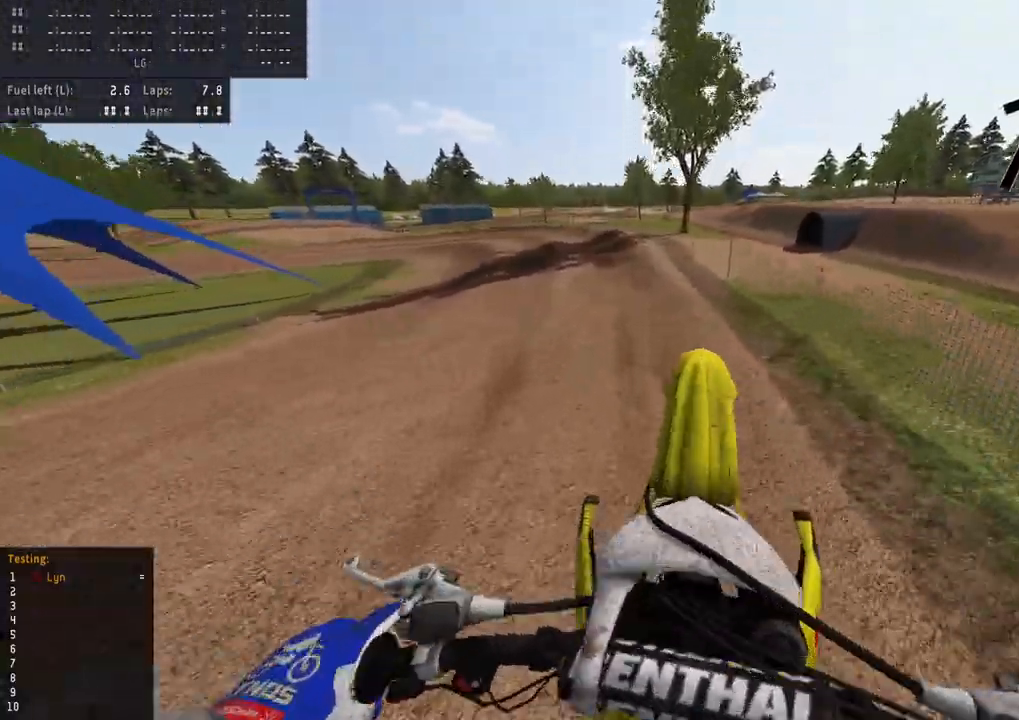
{"dt_ms": 500, "buttons": ["R2", "R3"], "left_stick": "down-left", "right_stick": "down-left", "events": [[167, "right_stick", "down-left"], [183, "left_stick", "down-left"], [200, "R3", "down"]]}
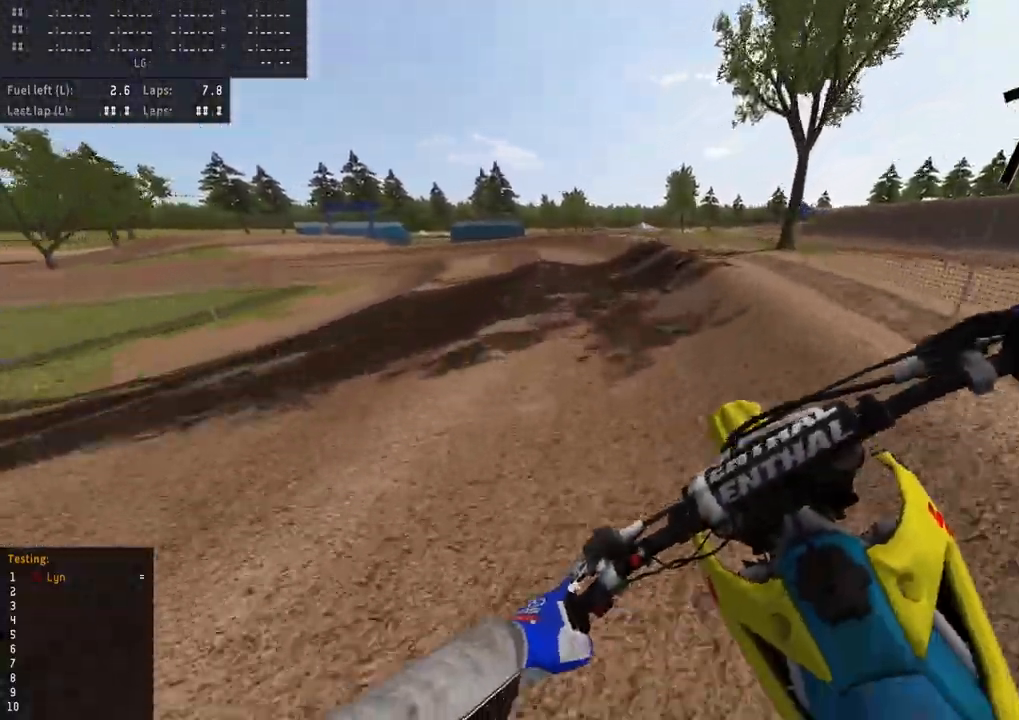
{"dt_ms": 500, "buttons": ["R3"], "left_stick": "down-left", "right_stick": "down-left", "events": [[200, "L2", "down"], [200, "SQUARE", "down"], [283, "R2", "up"], [300, "SQUARE", "up"], [317, "L2", "up"]]}
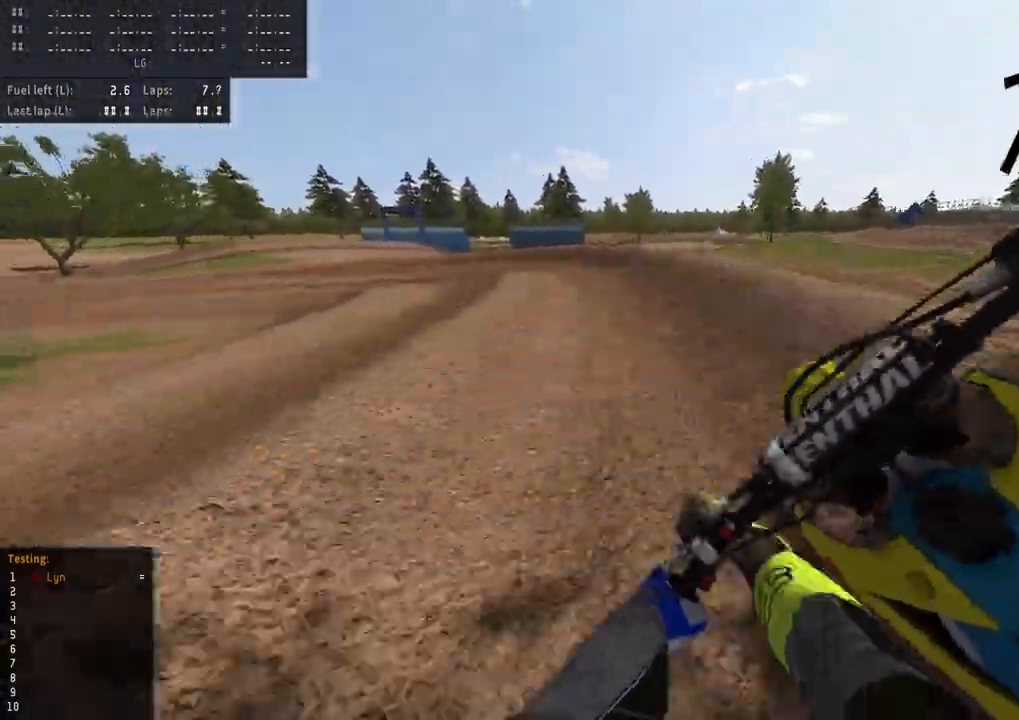
{"dt_ms": 500, "buttons": ["R3"], "left_stick": "down-left", "right_stick": "down-left", "events": []}
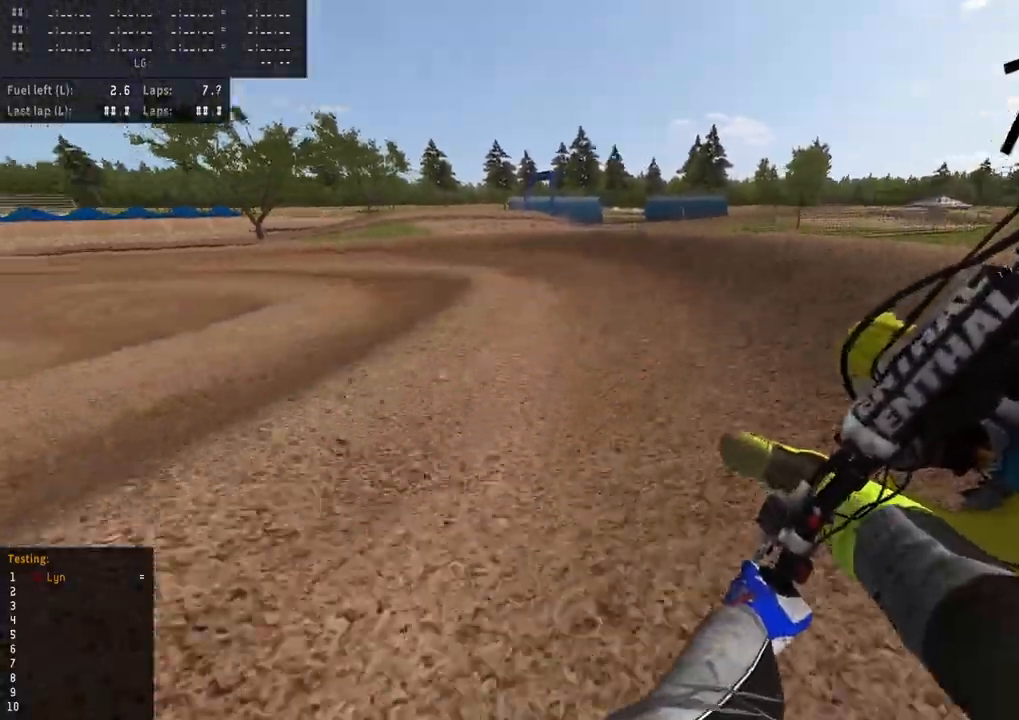
{"dt_ms": 500, "buttons": ["R3"], "left_stick": "down-left", "right_stick": "down-left", "events": [[67, "R2", "down"], [133, "R2", "up"]]}
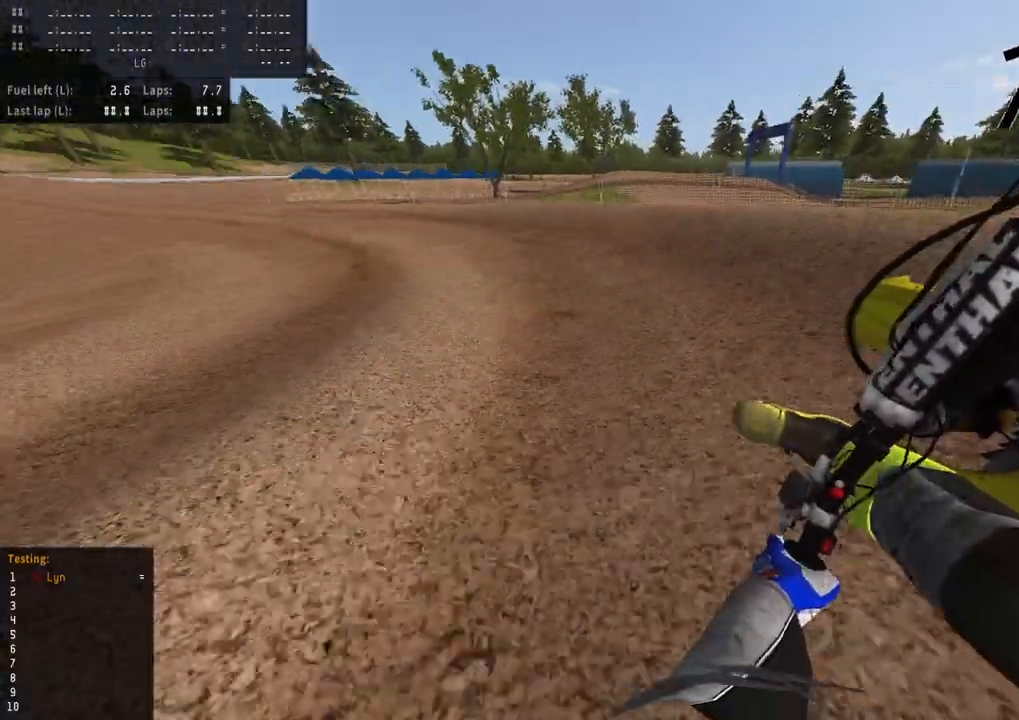
{"dt_ms": 500, "buttons": ["R2", "R3"], "left_stick": "down-left", "right_stick": "down-left", "events": [[100, "R2", "down"], [150, "R2", "up"], [217, "R2", "down"]]}
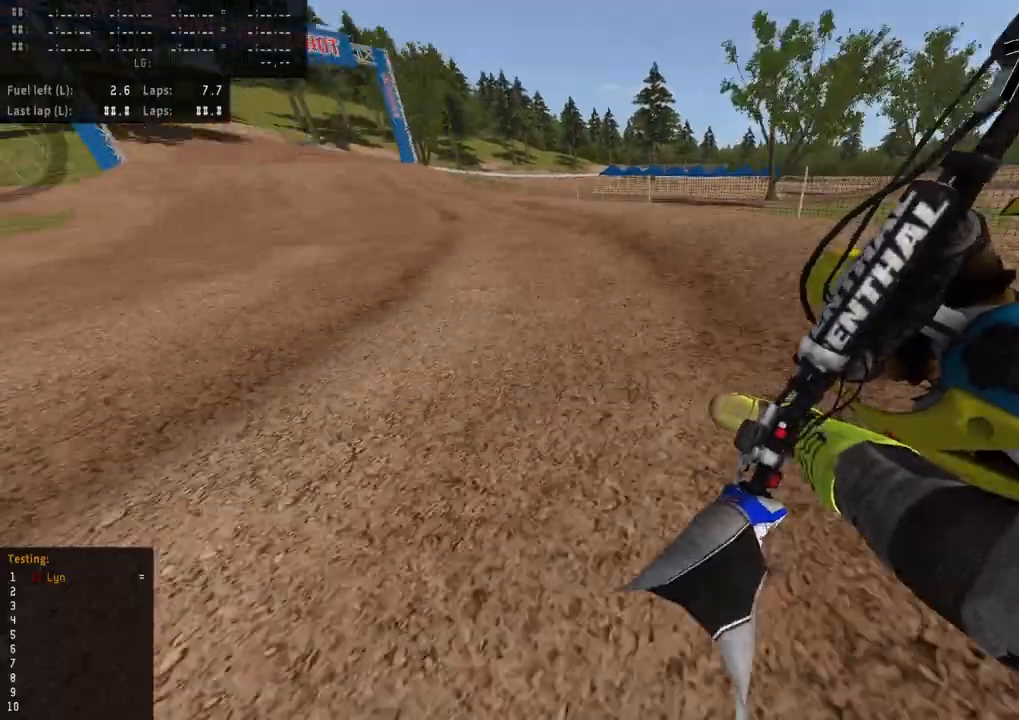
{"dt_ms": 500, "buttons": ["R2", "R3"], "left_stick": "down-left", "right_stick": "down-left", "events": [[117, "R2", "up"], [183, "R2", "down"]]}
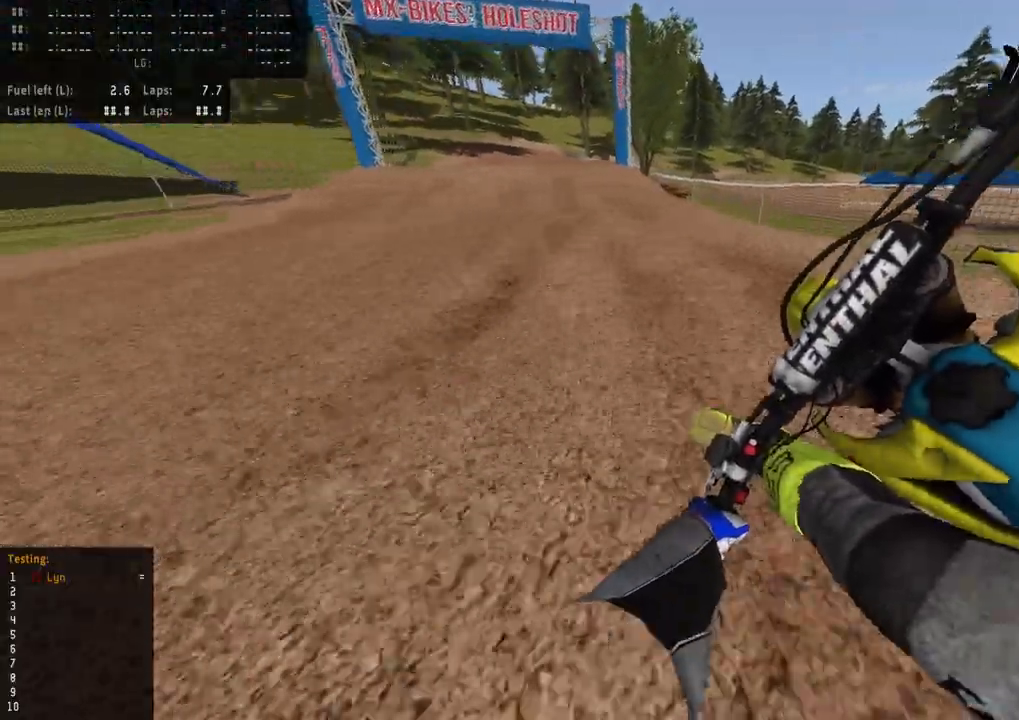
{"dt_ms": 500, "buttons": [], "left_stick": "center", "right_stick": "center", "events": [[67, "left_stick", "center"], [133, "TRIANGLE", "down"], [250, "TRIANGLE", "up"], [300, "R3", "up"], [383, "right_stick", "center"], [433, "R2", "up"]]}
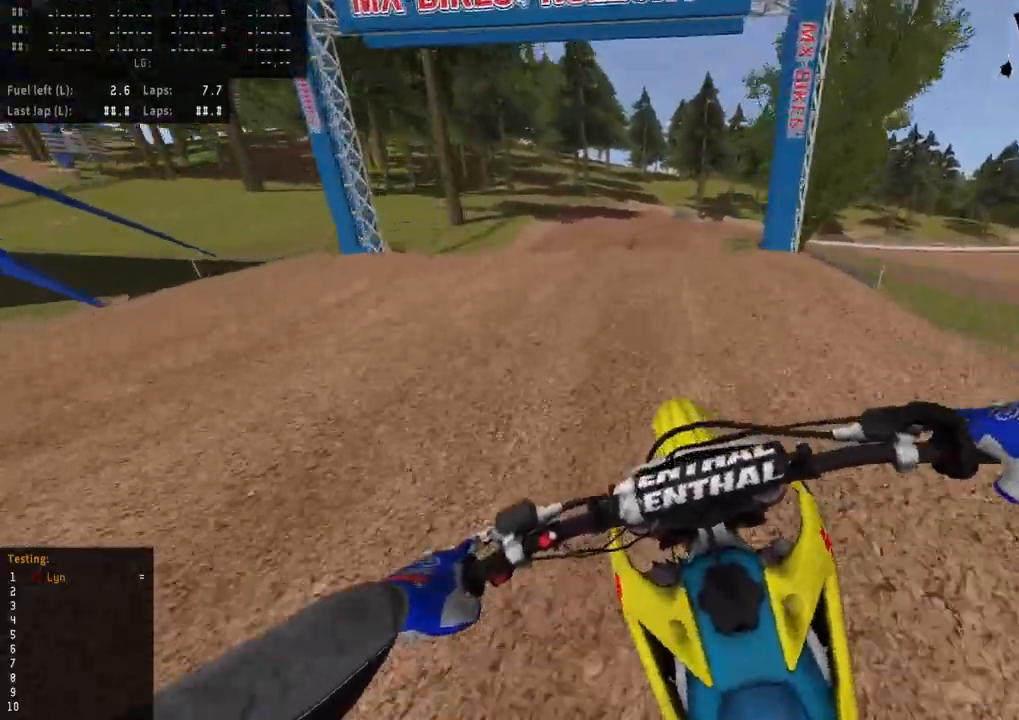
{"dt_ms": 500, "buttons": ["R2"], "left_stick": "up-right", "right_stick": "up-left", "events": [[33, "right_stick", "down-left"], [250, "right_stick", "center"], [300, "R2", "down"], [333, "right_stick", "up-left"], [350, "left_stick", "up-right"]]}
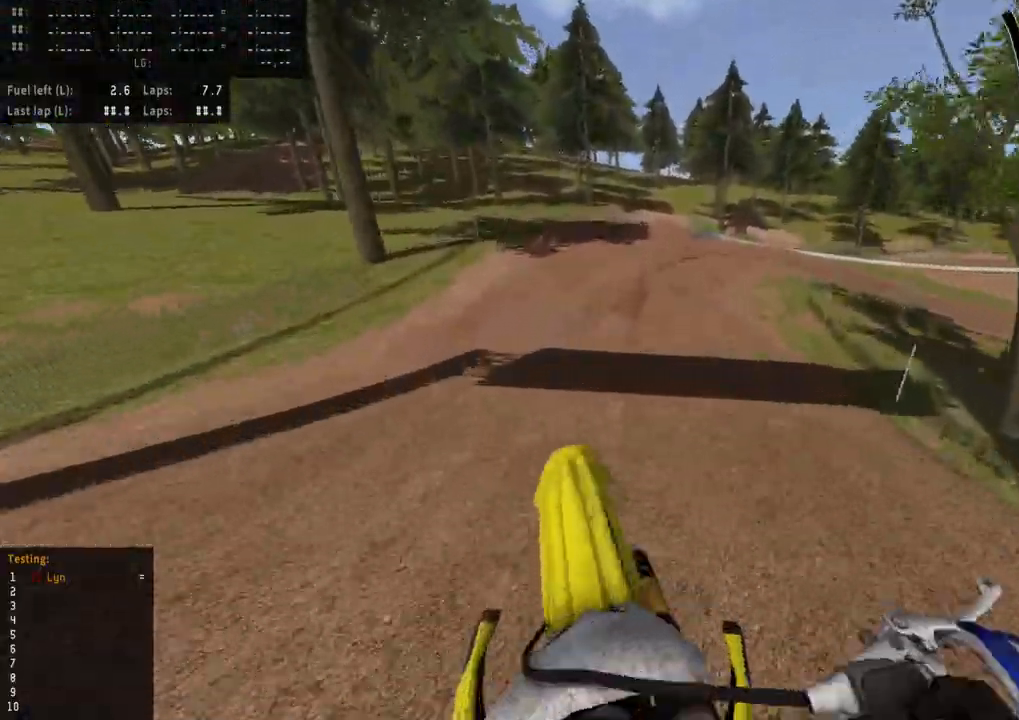
{"dt_ms": 1000, "buttons": ["R3"], "left_stick": "up-right", "right_stick": "down-left", "events": [[133, "R2", "up"], [433, "left_stick", "center"], [467, "right_stick", "left"], [567, "R3", "down"], [567, "right_stick", "down-left"], [633, "L2", "down"], [633, "left_stick", "up-right"], [817, "L2", "up"], [850, "L2", "down"], [1000, "L2", "up"]]}
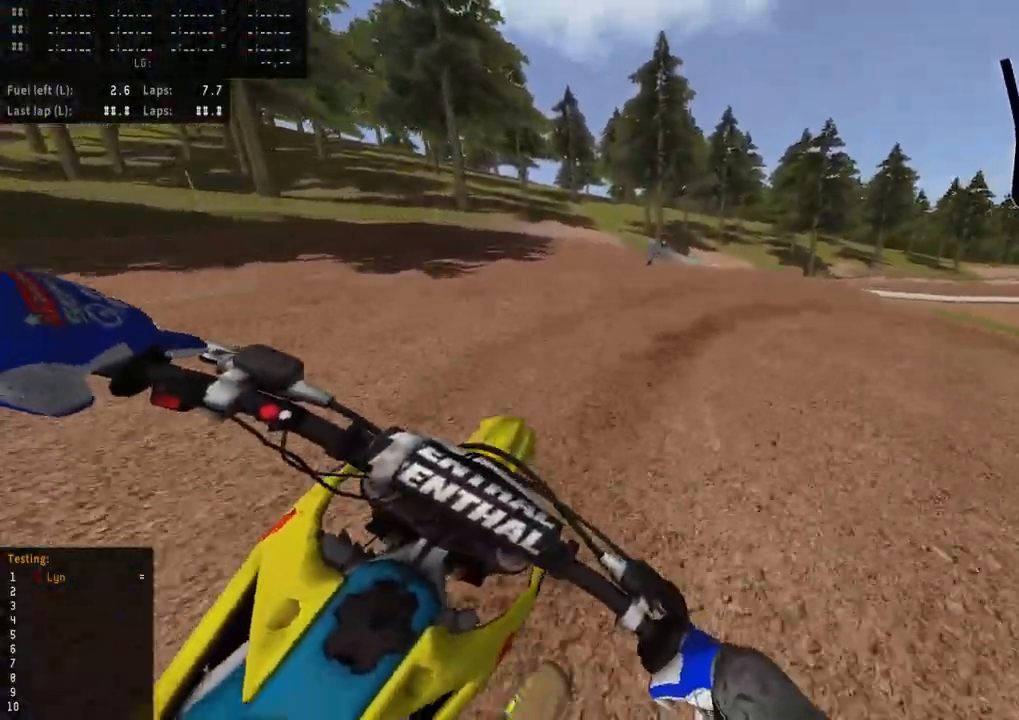
{"dt_ms": 1000, "buttons": ["L2"], "left_stick": "up-right", "right_stick": "center", "events": [[83, "L2", "down"], [317, "SQUARE", "down"], [583, "R3", "up"], [617, "SQUARE", "up"], [717, "right_stick", "center"]]}
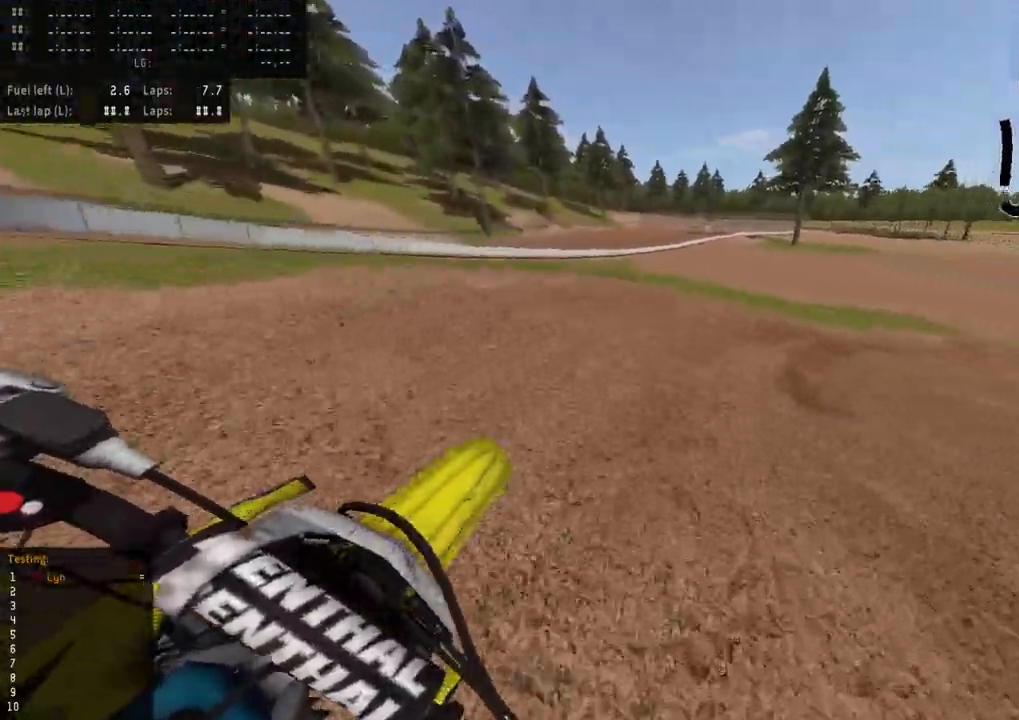
{"dt_ms": 500, "buttons": ["L2"], "left_stick": "center", "right_stick": "center", "events": [[50, "L2", "up"], [50, "left_stick", "center"], [217, "L2", "down"]]}
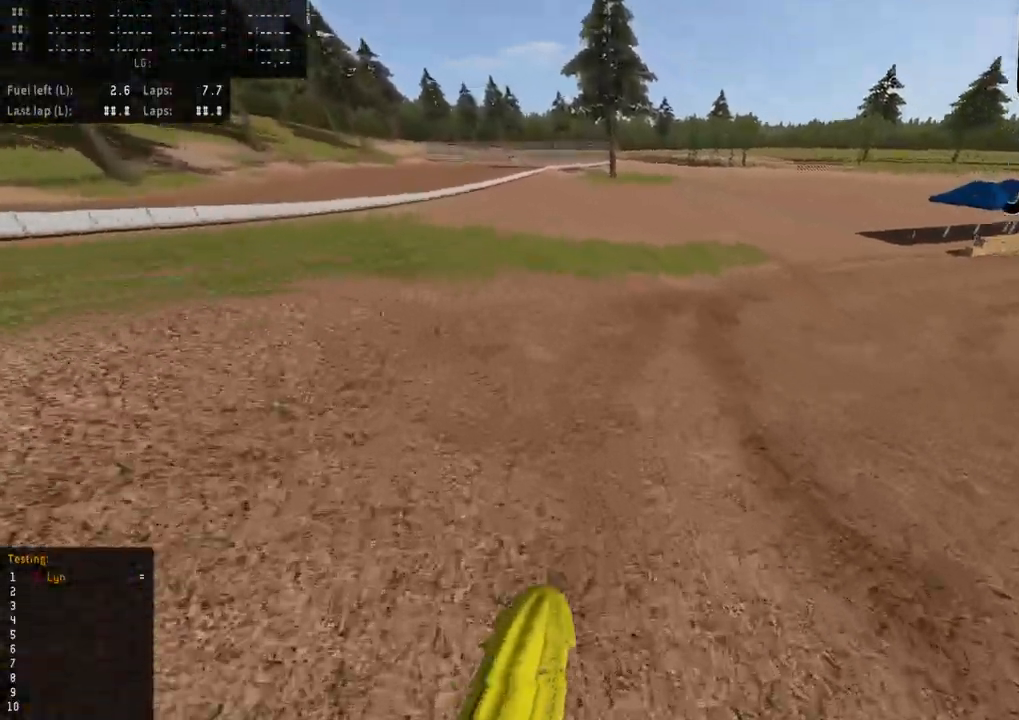
{"dt_ms": 500, "buttons": ["L2"], "left_stick": "center", "right_stick": "center", "events": []}
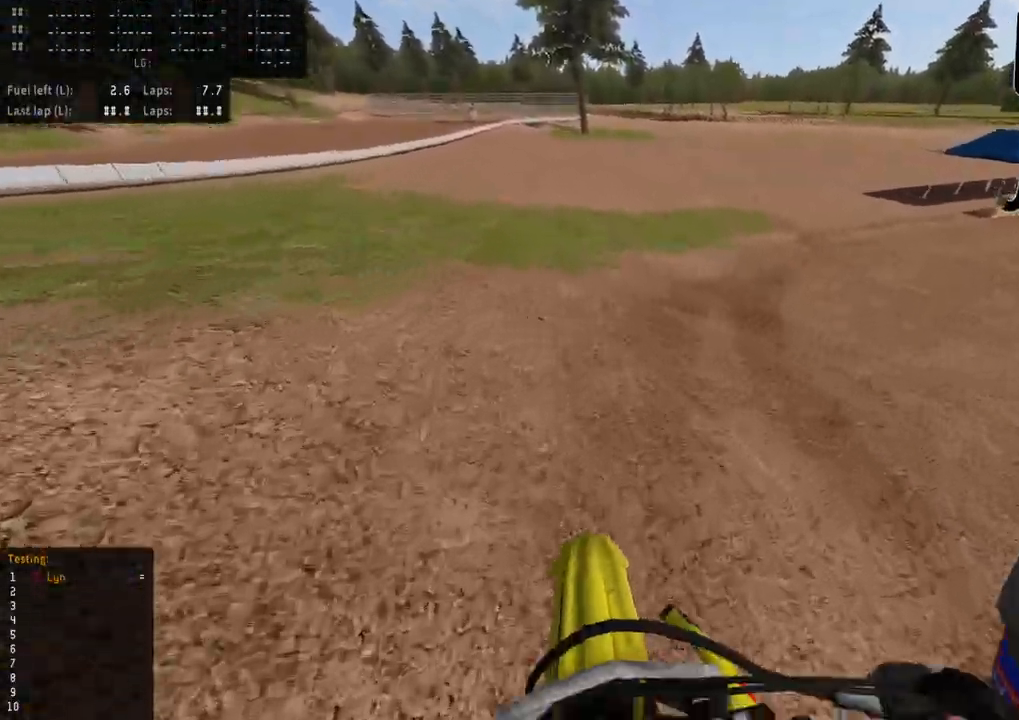
{"dt_ms": 500, "buttons": ["L2"], "left_stick": "center", "right_stick": "center", "events": []}
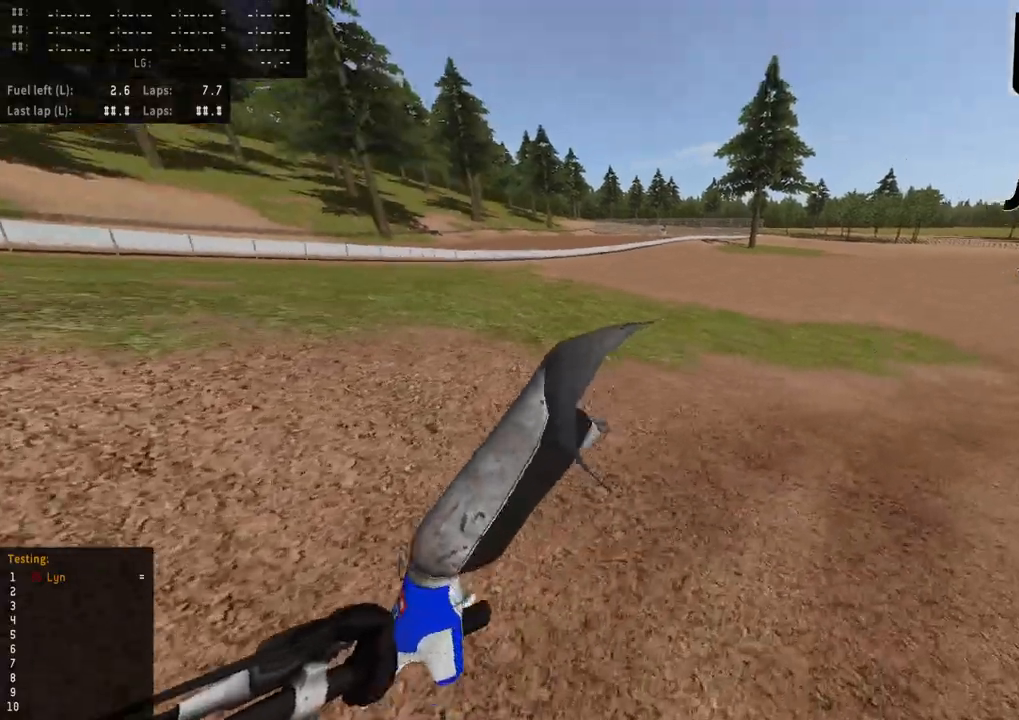
{"dt_ms": 500, "buttons": ["L2"], "left_stick": "center", "right_stick": "center", "events": []}
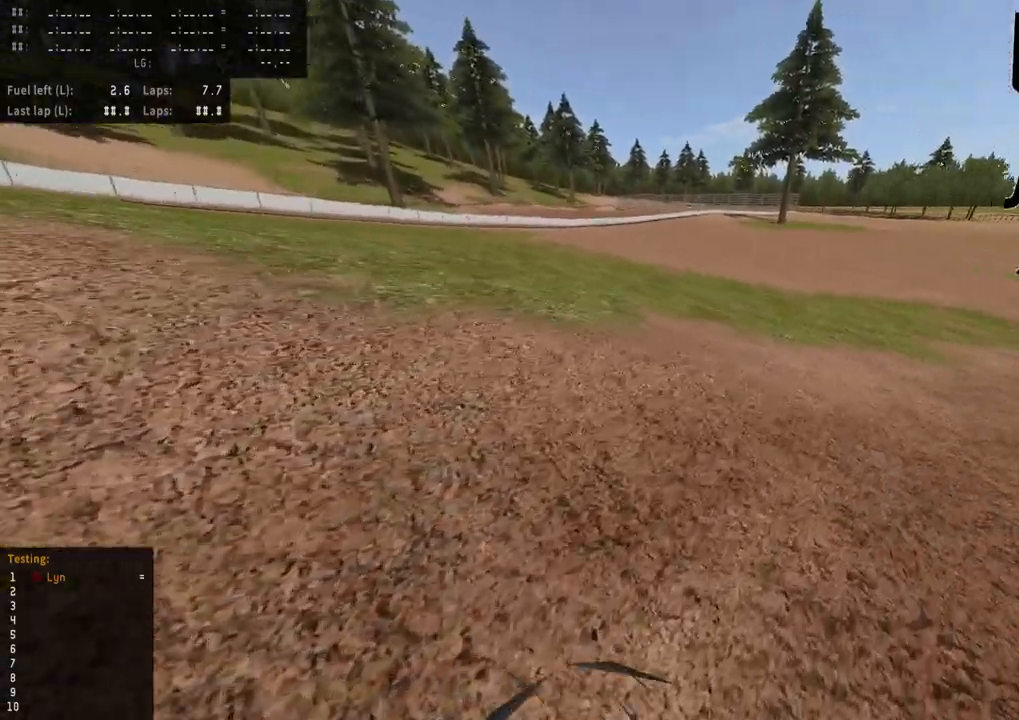
{"dt_ms": 500, "buttons": ["L2"], "left_stick": "center", "right_stick": "center", "events": []}
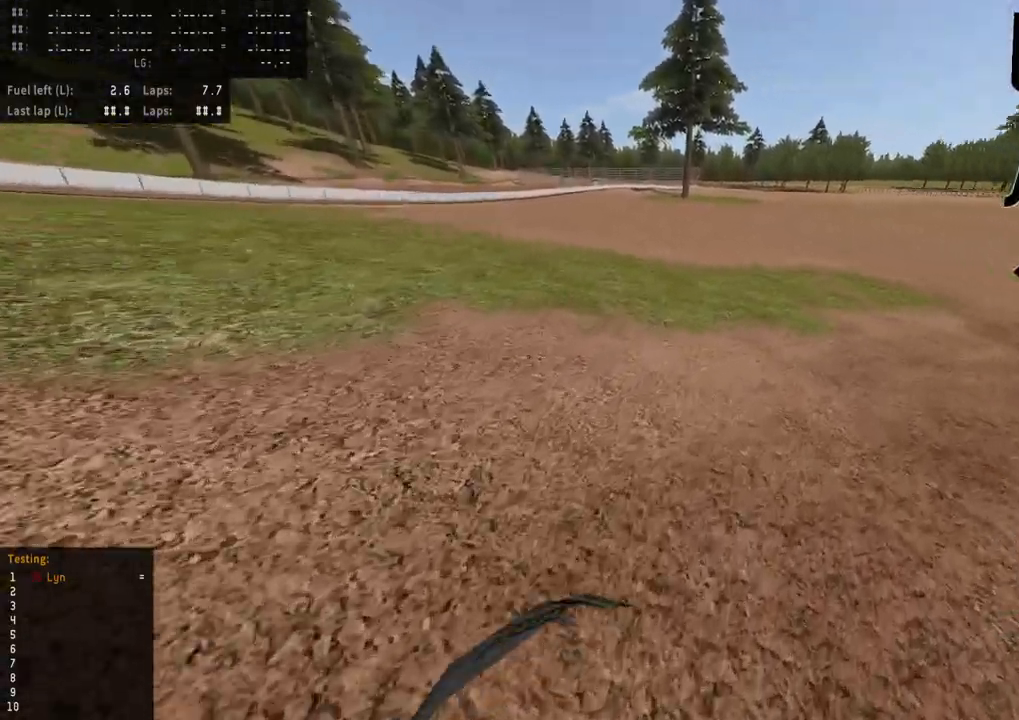
{"dt_ms": 500, "buttons": ["L2"], "left_stick": "center", "right_stick": "center", "events": []}
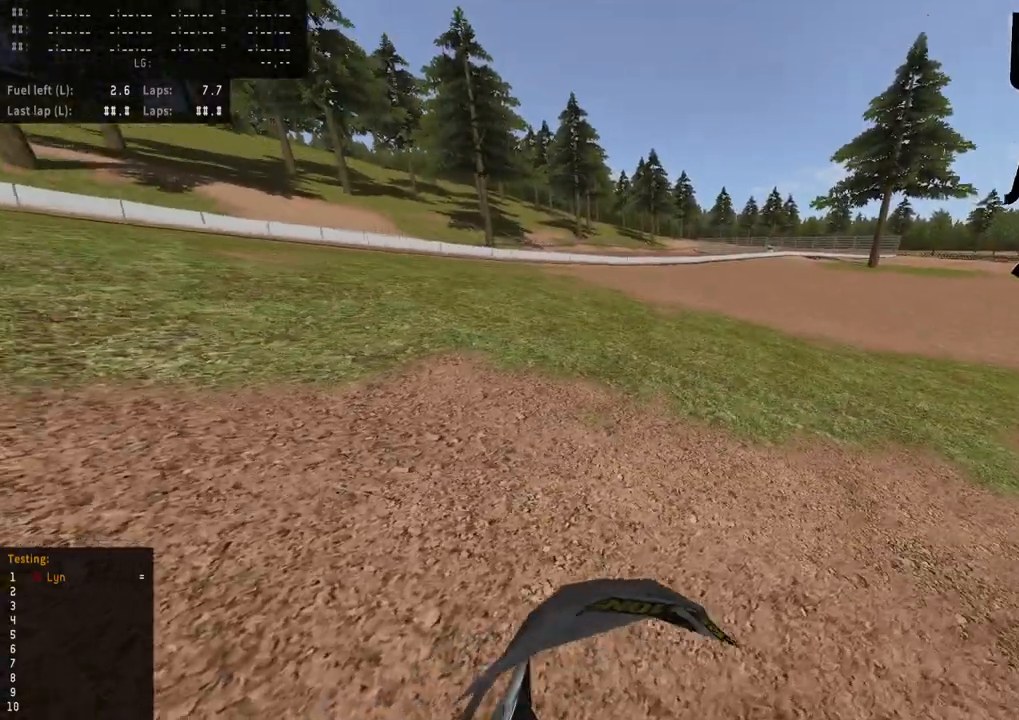
{"dt_ms": 500, "buttons": [], "left_stick": "center", "right_stick": "center", "events": [[100, "L2", "up"]]}